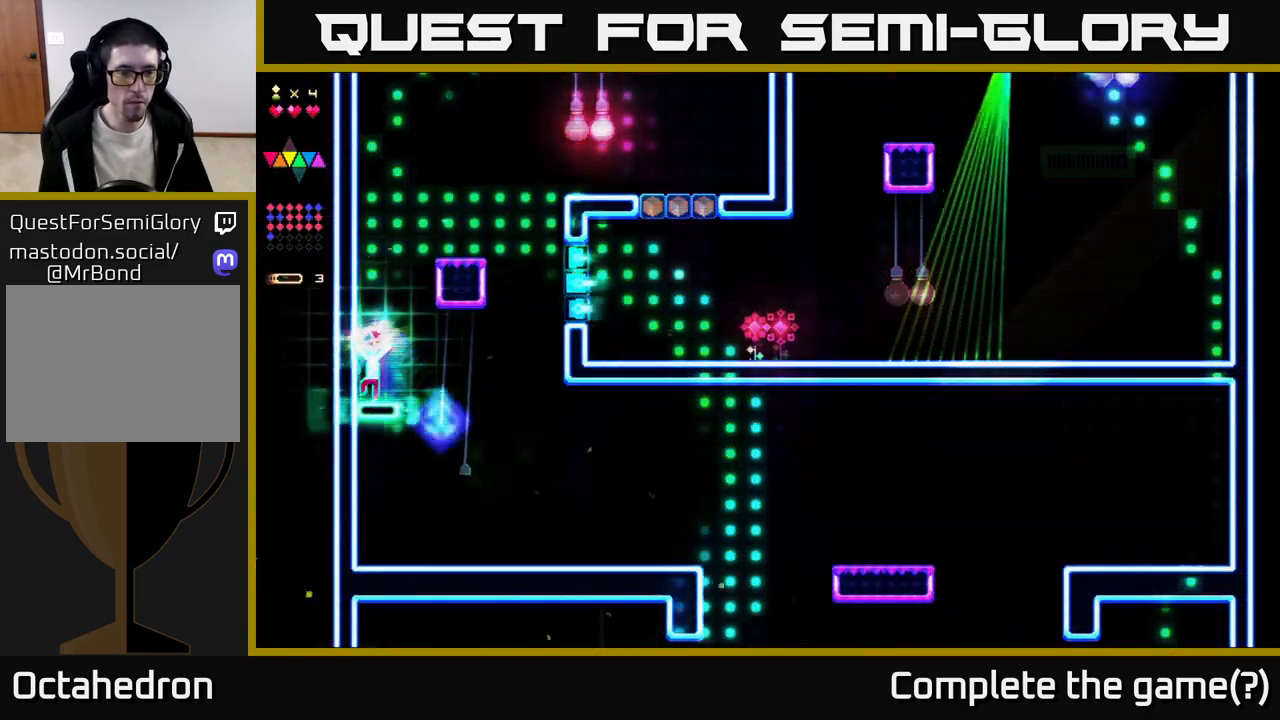
Gameplay with a controller (Xbox layout); each line is a JSON object with the inputs held at the frame after it. "events" lists button and stick changes between this image and that frame as [ms after this image, input, new state], when the widget could be followed in between. Not read: left_stick.
{"buttons": ["R2"], "right_stick": "center", "events": [[100, "R2", "up"], [133, "A", "down"], [433, "A", "up"], [433, "R2", "down"]]}
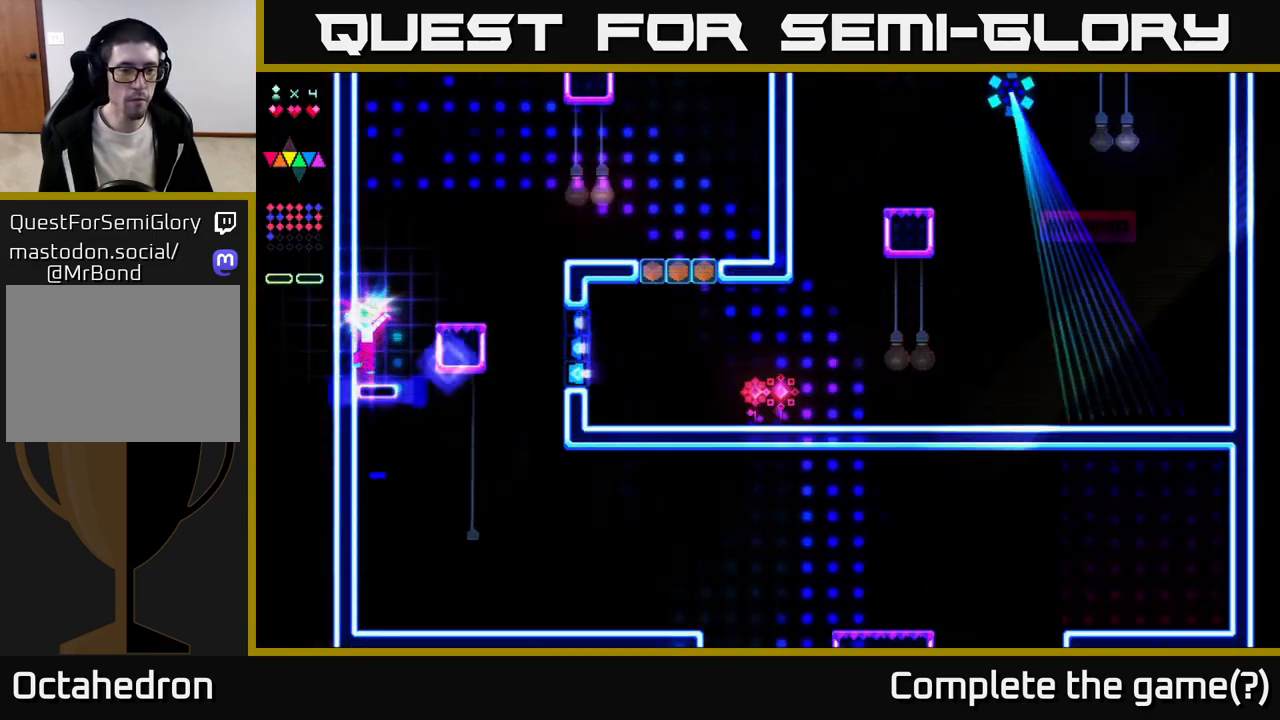
{"buttons": ["A", "DPAD_RIGHT"], "right_stick": "center", "events": [[133, "R2", "up"], [200, "DPAD_RIGHT", "down"], [250, "A", "down"]]}
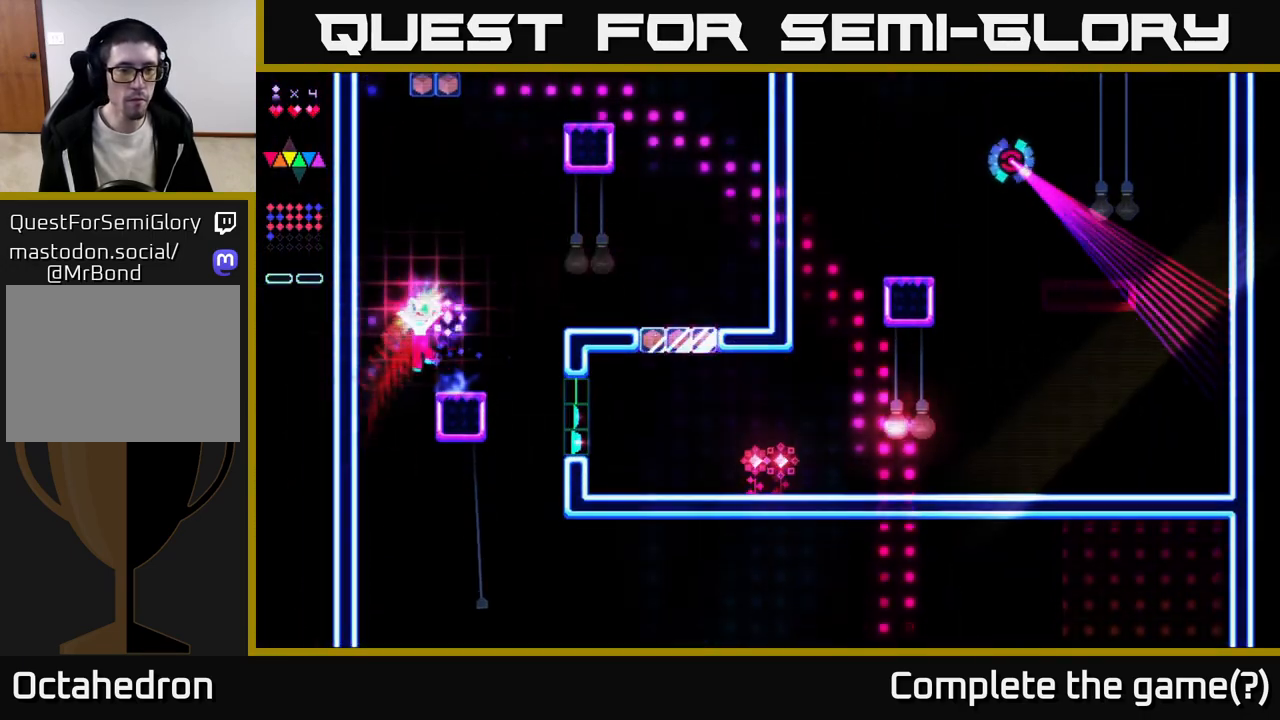
{"buttons": ["A", "DPAD_RIGHT"], "right_stick": "center", "events": [[50, "A", "up"], [267, "A", "down"]]}
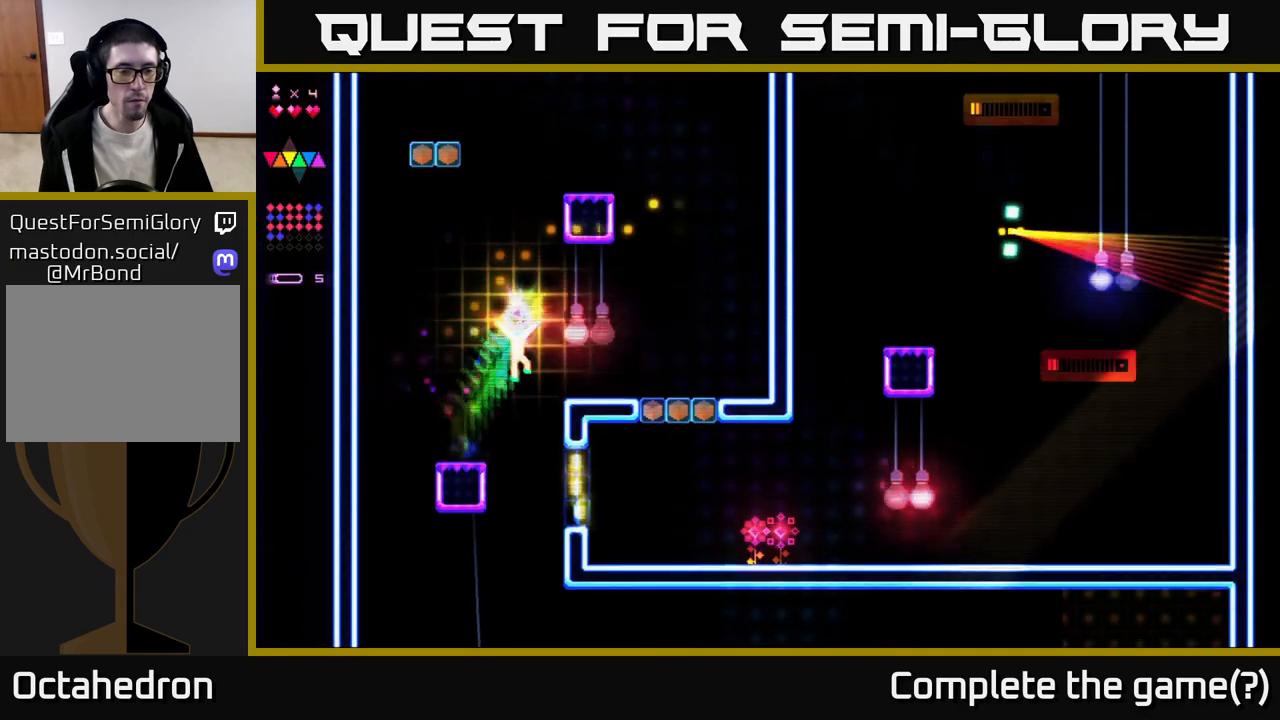
{"buttons": ["A", "DPAD_RIGHT"], "right_stick": "center", "events": [[83, "R2", "down"], [100, "A", "up"], [383, "R2", "up"], [500, "A", "down"]]}
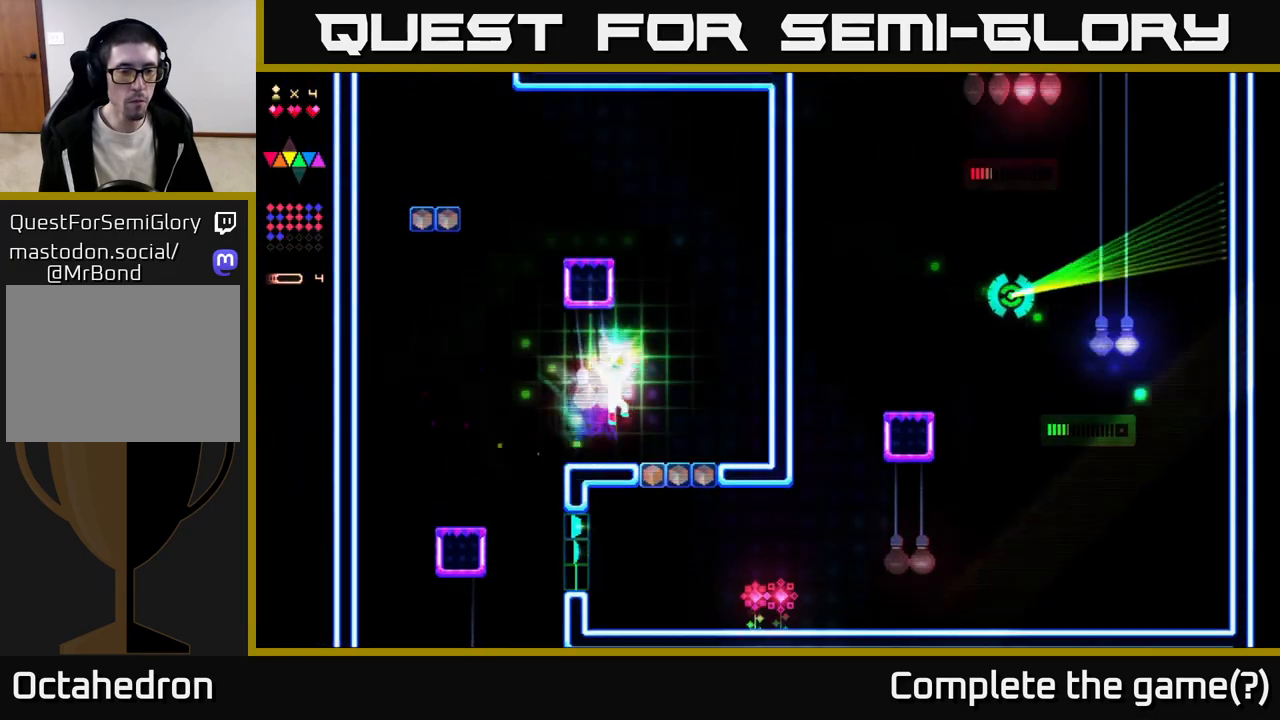
{"buttons": ["R2", "DPAD_LEFT"], "right_stick": "center", "events": [[50, "DPAD_RIGHT", "up"], [100, "DPAD_LEFT", "down"], [117, "A", "up"], [133, "R2", "down"]]}
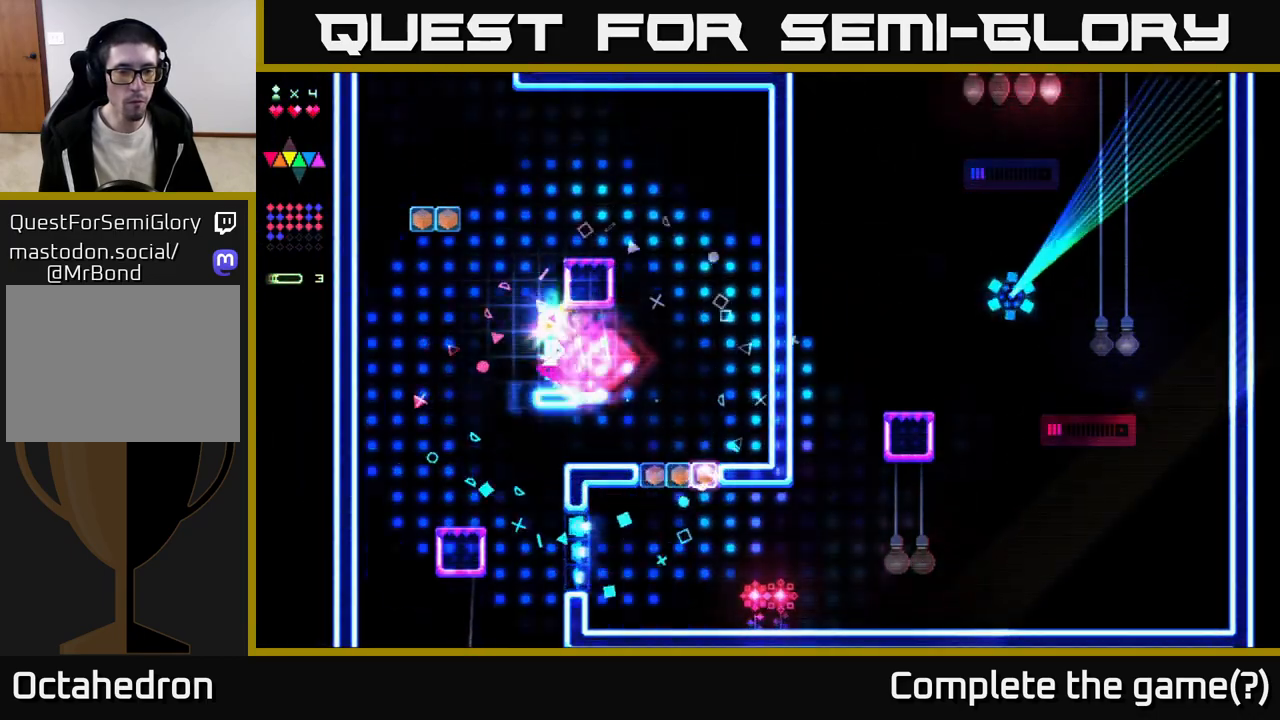
{"buttons": ["R2"], "right_stick": "center", "events": [[50, "A", "down"], [50, "R2", "up"], [100, "DPAD_LEFT", "up"], [317, "DPAD_RIGHT", "down"], [350, "A", "up"], [350, "R2", "down"], [433, "DPAD_RIGHT", "up"]]}
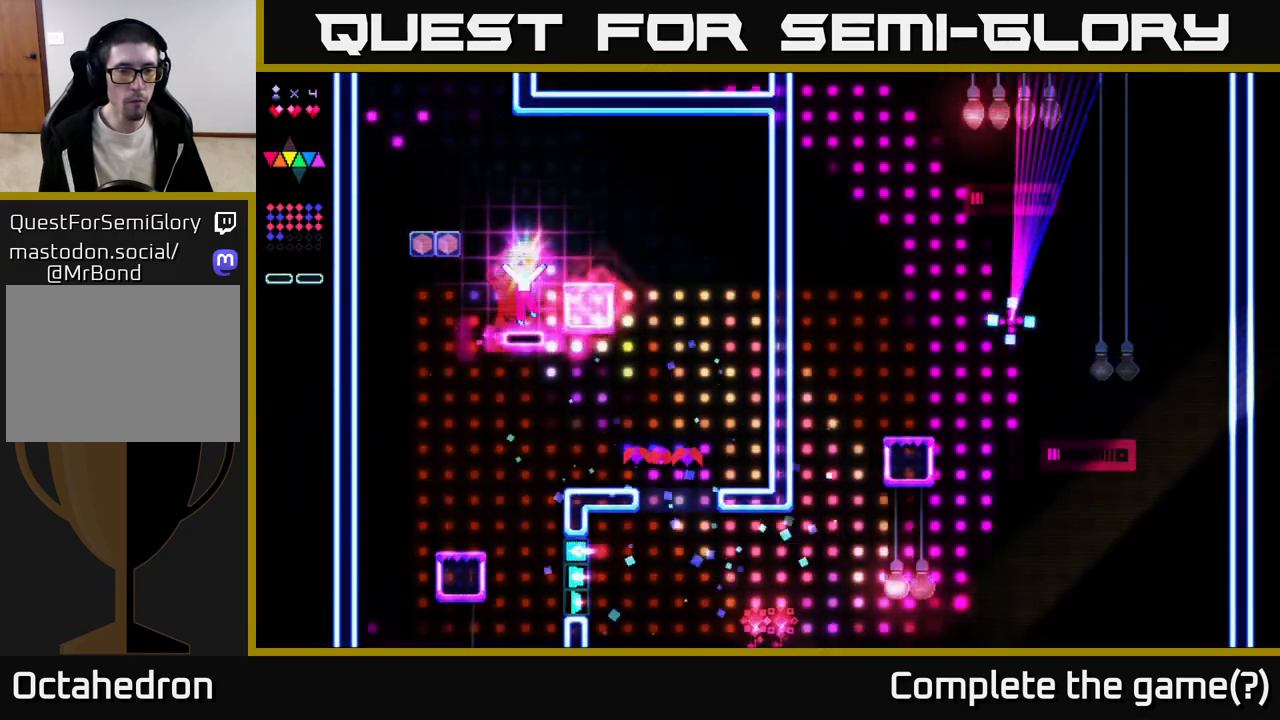
{"buttons": ["DPAD_RIGHT"], "right_stick": "center", "events": [[167, "A", "down"], [183, "R2", "up"], [267, "DPAD_RIGHT", "down"], [350, "A", "up"]]}
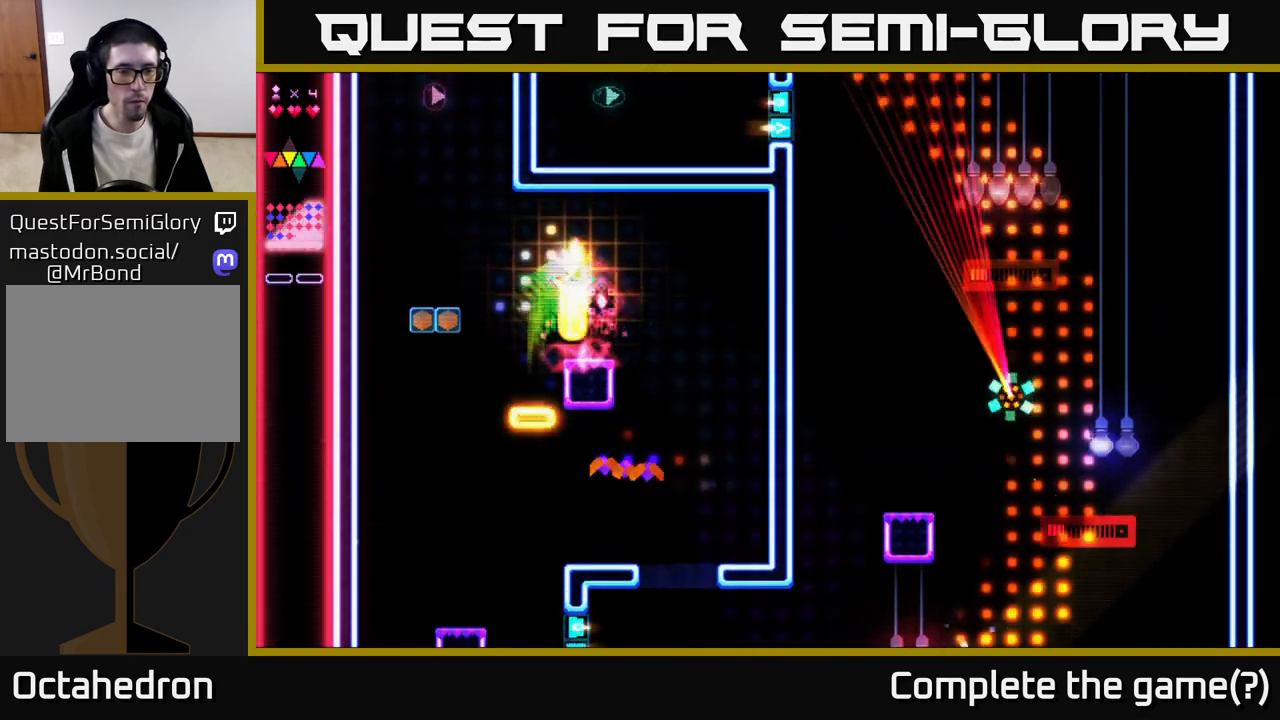
{"buttons": ["A", "DPAD_LEFT"], "right_stick": "center", "events": [[83, "DPAD_RIGHT", "up"], [117, "DPAD_LEFT", "down"], [300, "A", "down"]]}
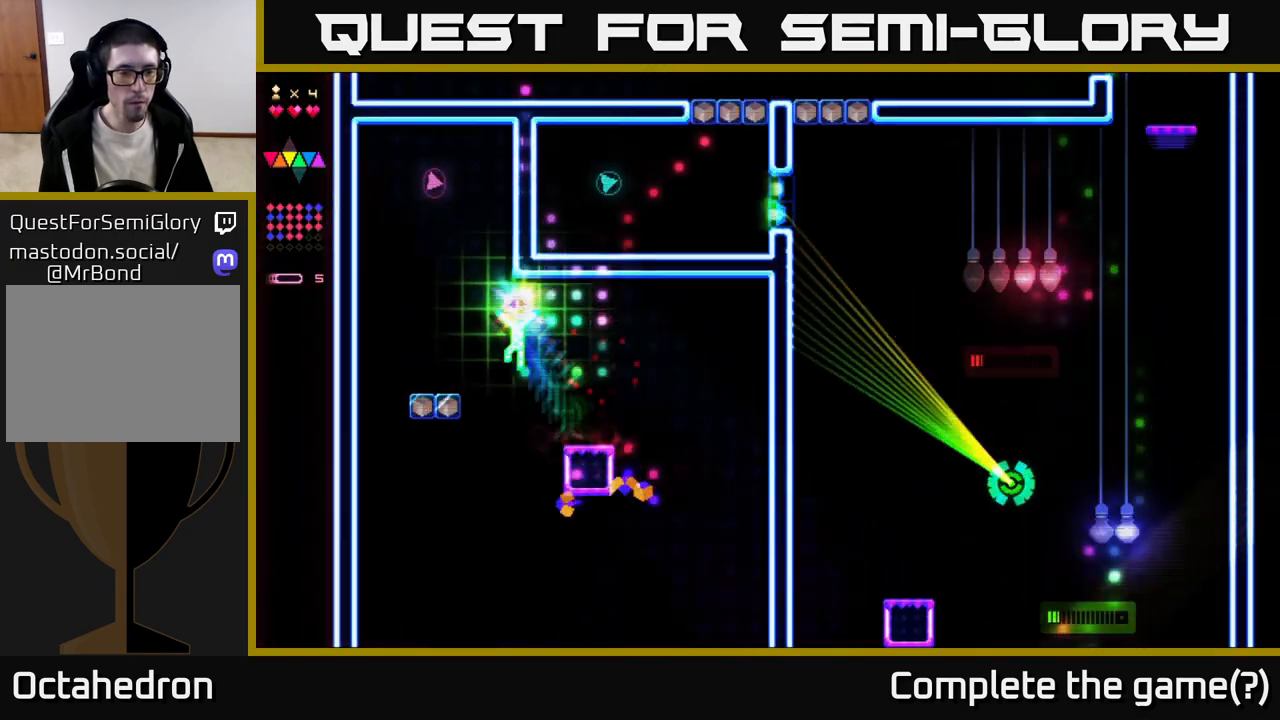
{"buttons": [], "right_stick": "center", "events": [[83, "R2", "down"], [100, "A", "up"], [267, "R2", "up"], [433, "DPAD_LEFT", "up"]]}
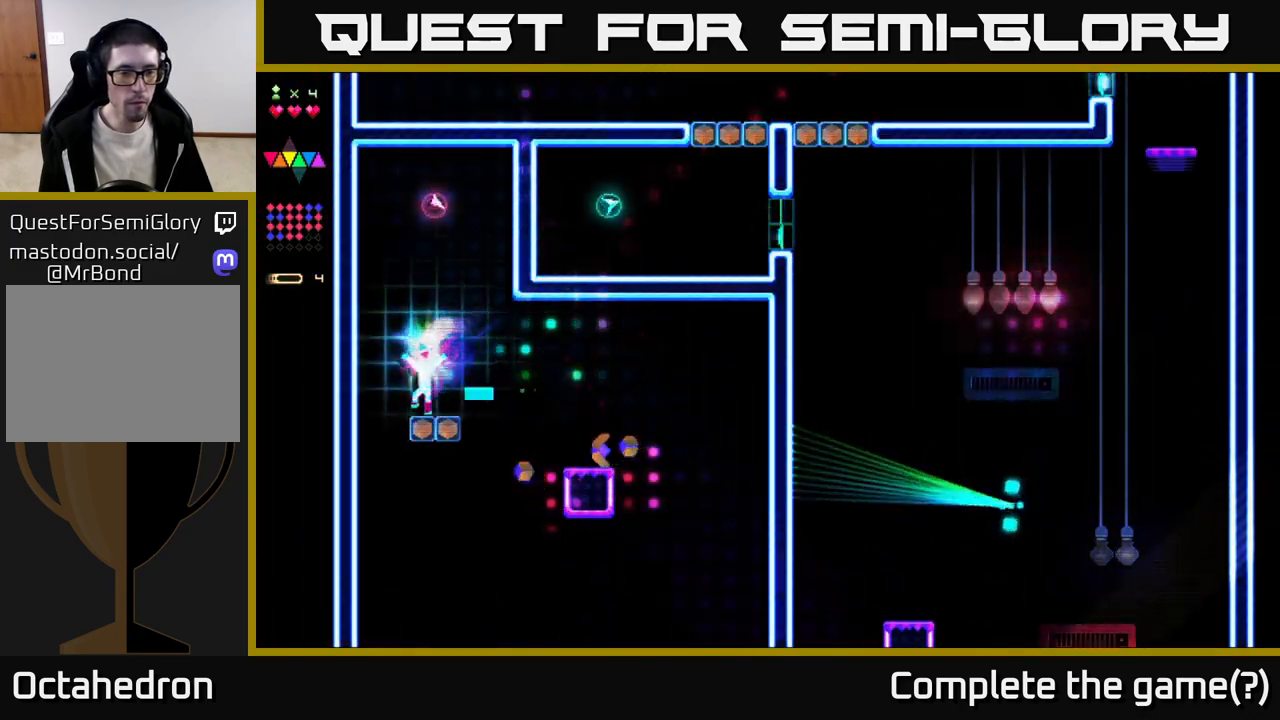
{"buttons": ["R2"], "right_stick": "center", "events": [[217, "A", "down"], [483, "R2", "down"], [500, "A", "up"]]}
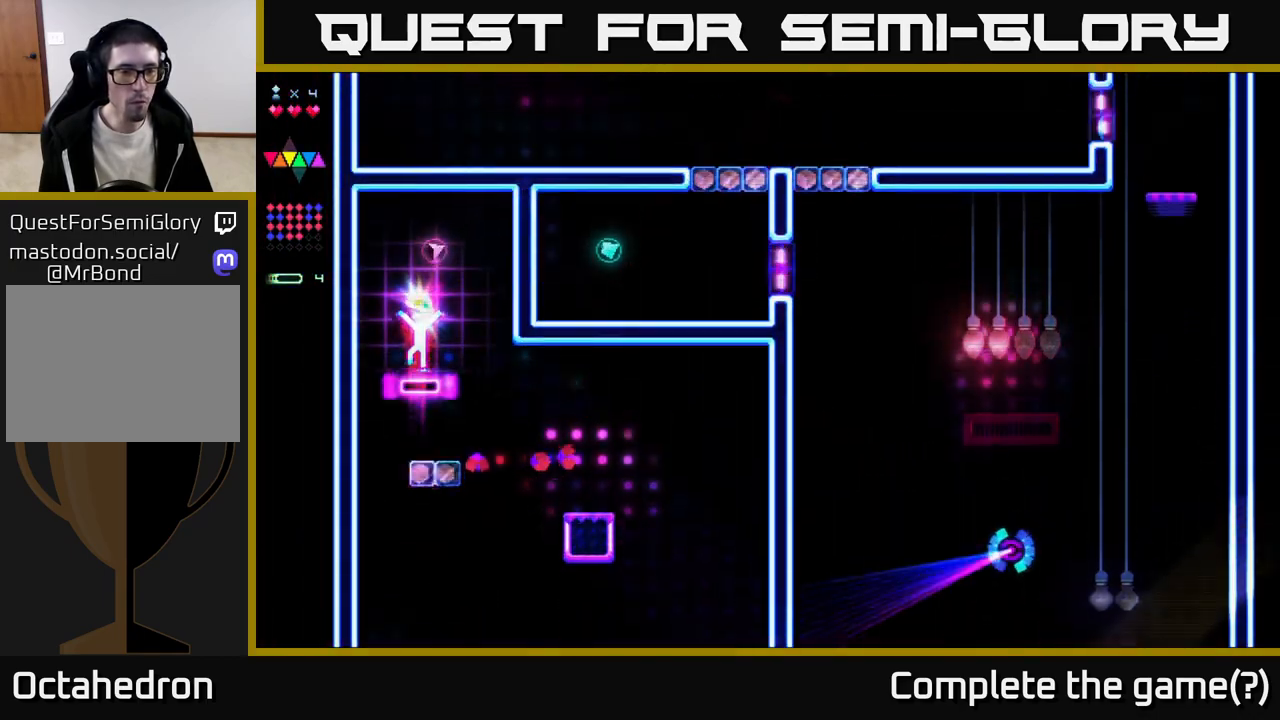
{"buttons": ["A"], "right_stick": "center", "events": [[300, "R2", "up"], [333, "A", "down"]]}
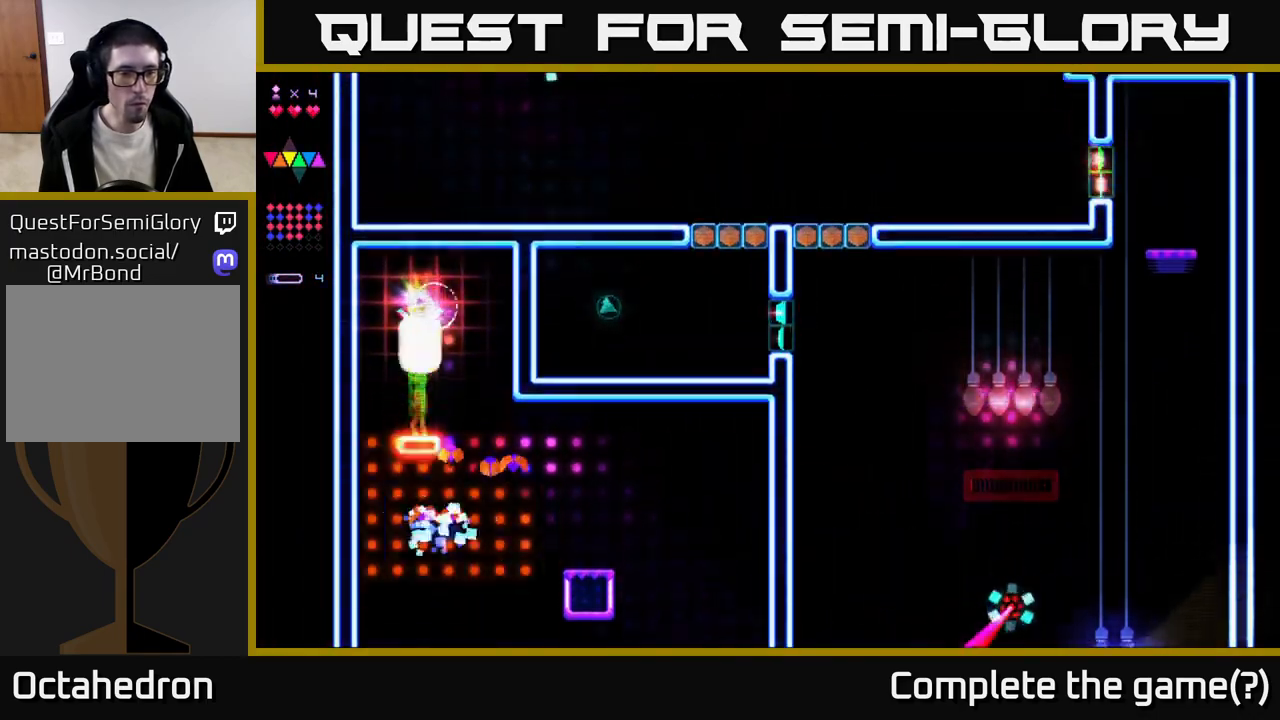
{"buttons": ["R2", "DPAD_LEFT"], "right_stick": "center", "events": [[33, "DPAD_RIGHT", "down"], [233, "A", "up"], [383, "DPAD_RIGHT", "up"], [383, "R2", "down"], [417, "DPAD_LEFT", "down"]]}
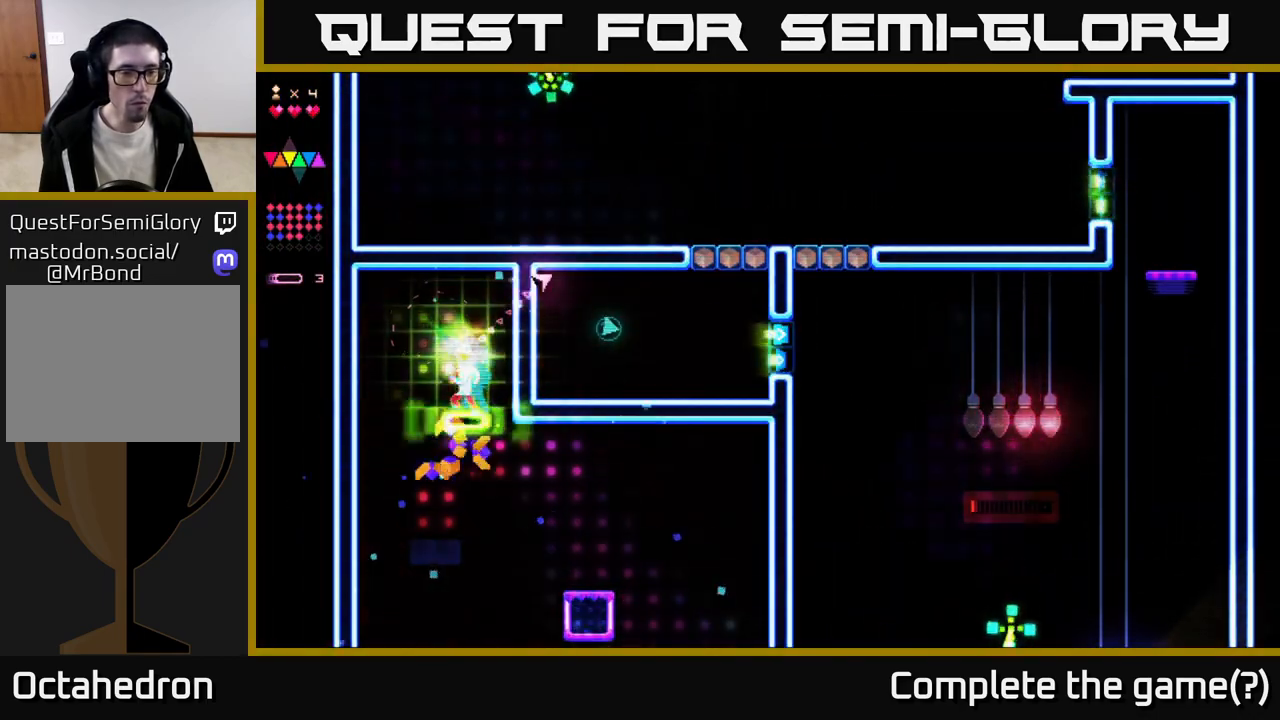
{"buttons": ["DPAD_LEFT"], "right_stick": "center", "events": [[400, "R2", "up"]]}
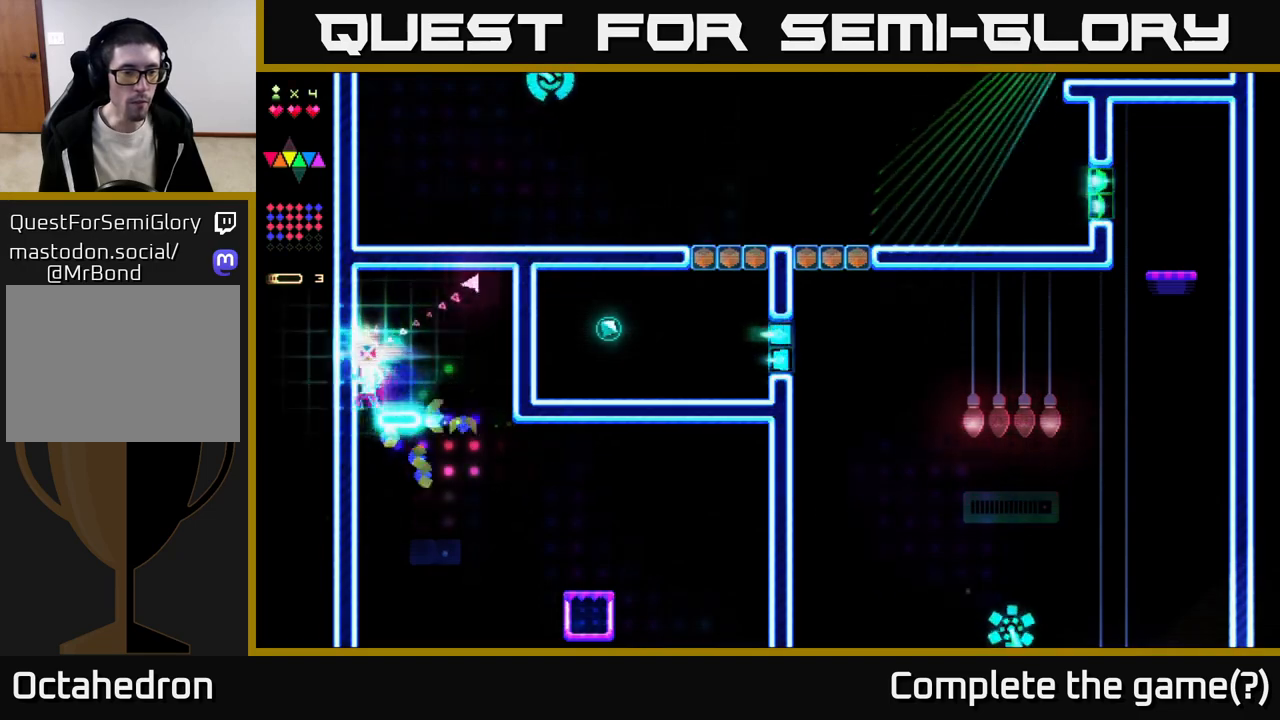
{"buttons": [], "right_stick": "center", "events": [[350, "DPAD_LEFT", "up"]]}
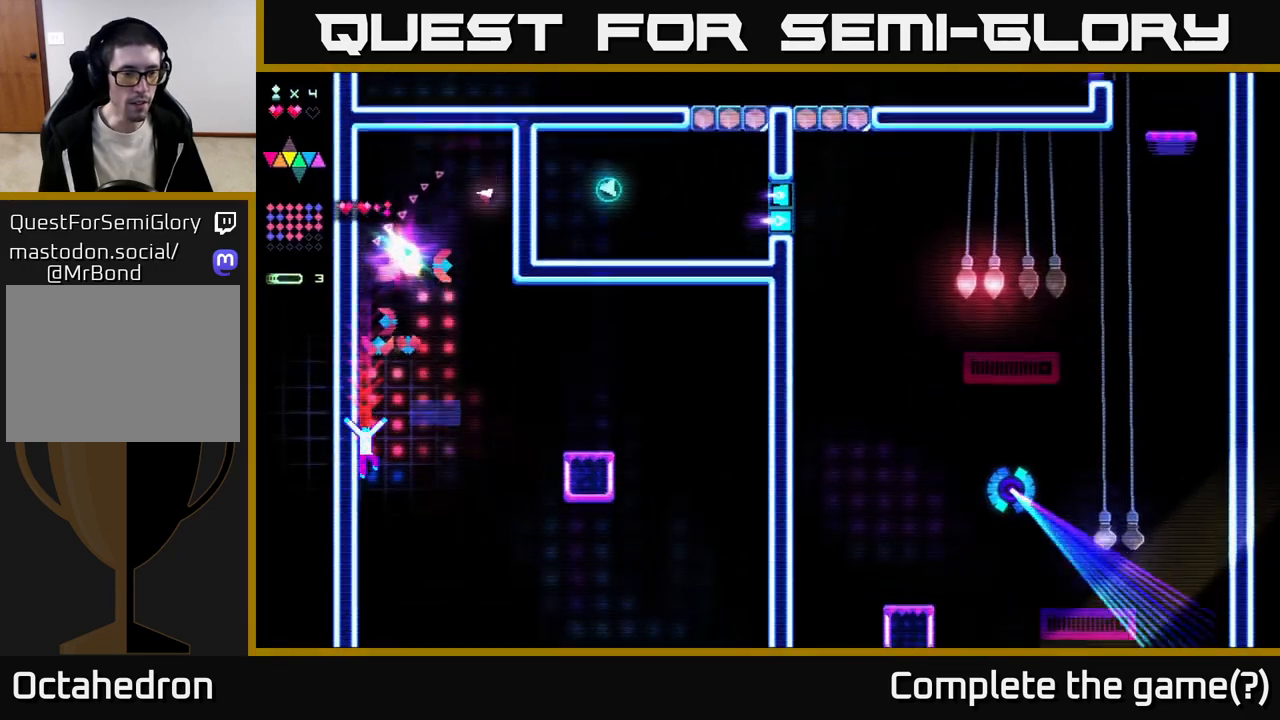
{"buttons": ["R2", "DPAD_RIGHT"], "right_stick": "center", "events": [[50, "DPAD_RIGHT", "down"], [300, "R2", "down"]]}
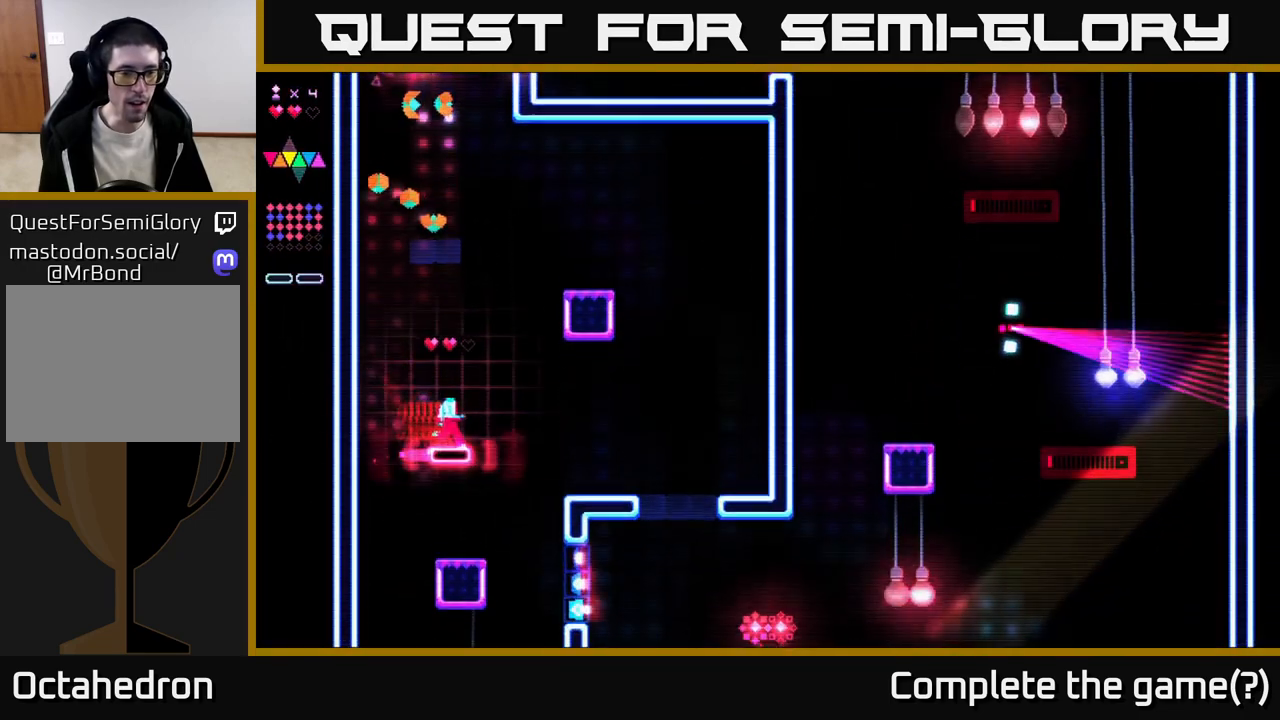
{"buttons": ["R2", "DPAD_RIGHT"], "right_stick": "center", "events": []}
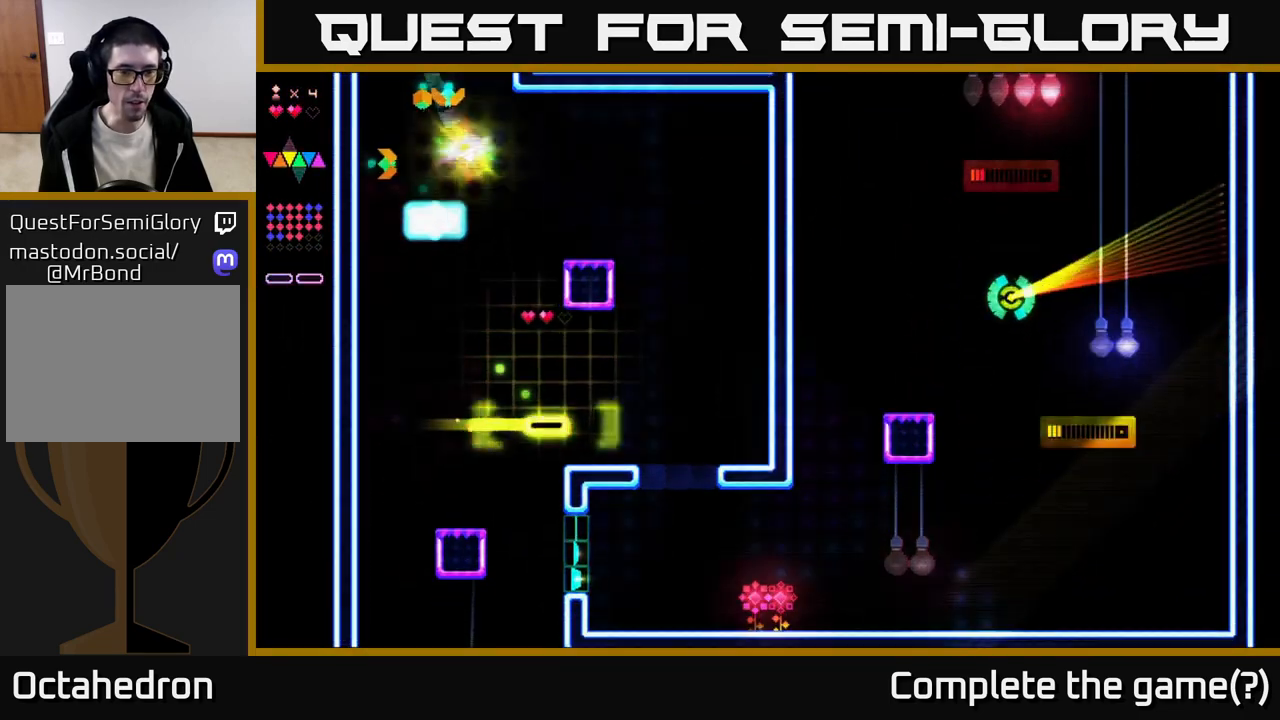
{"buttons": ["DPAD_RIGHT"], "right_stick": "center", "events": [[50, "R2", "up"]]}
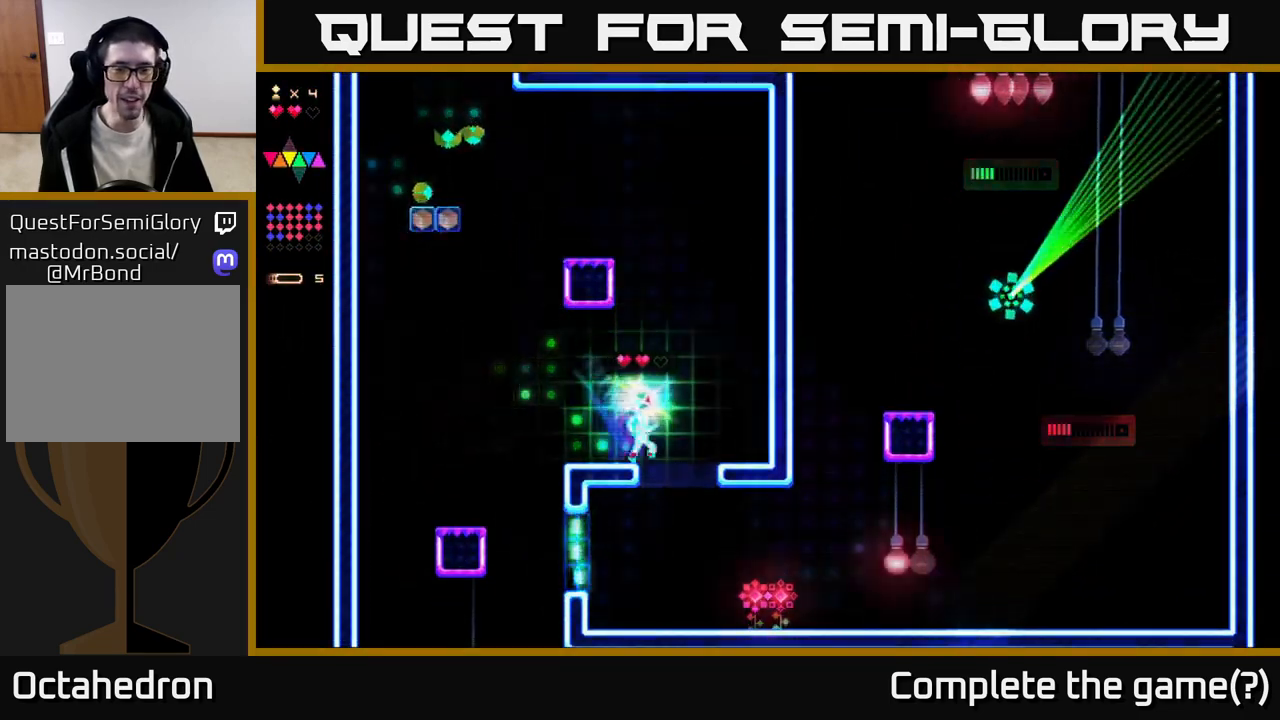
{"buttons": ["DPAD_RIGHT"], "right_stick": "center", "events": []}
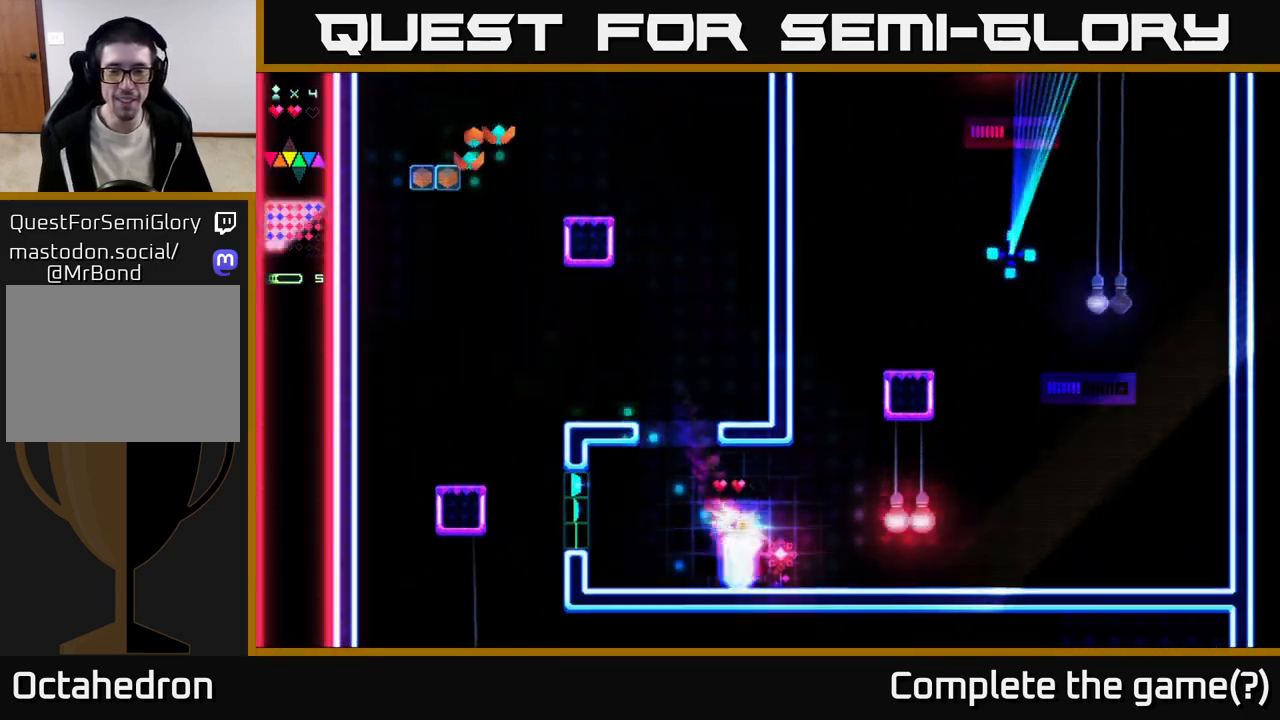
{"buttons": ["DPAD_RIGHT"], "right_stick": "center", "events": [[350, "A", "down"], [483, "A", "up"]]}
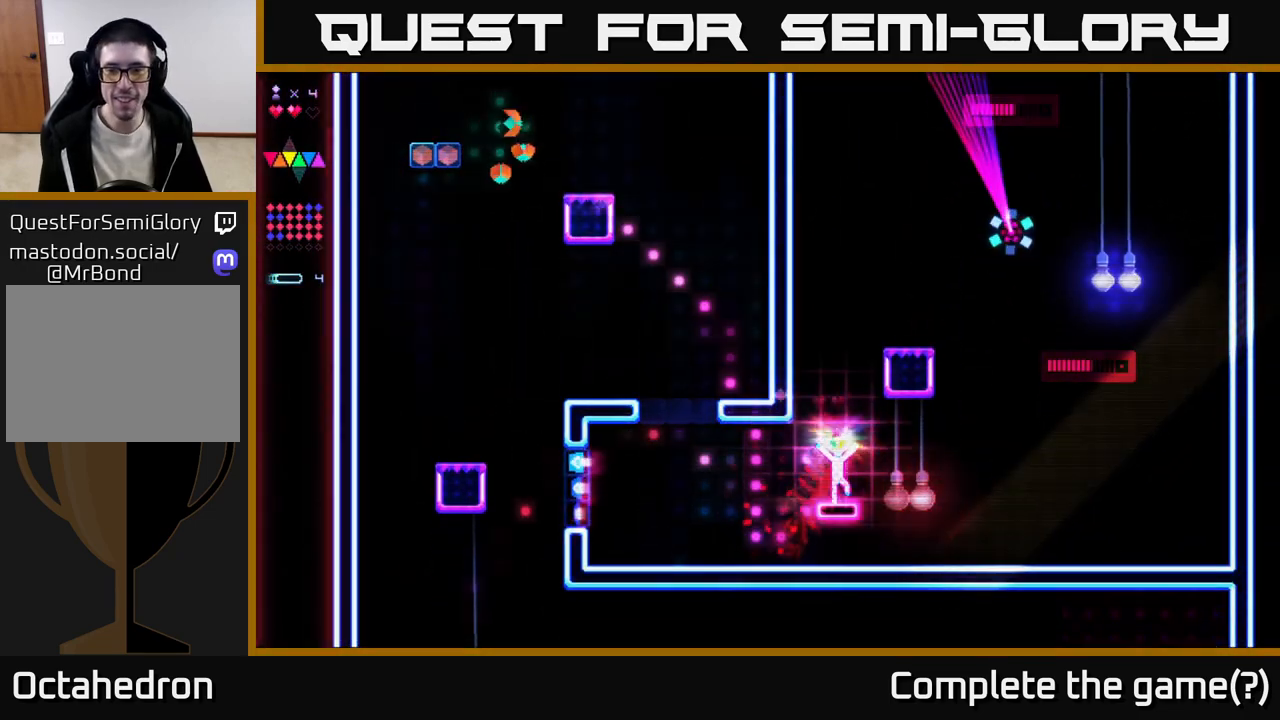
{"buttons": ["R2", "DPAD_RIGHT"], "right_stick": "center", "events": [[33, "R2", "down"]]}
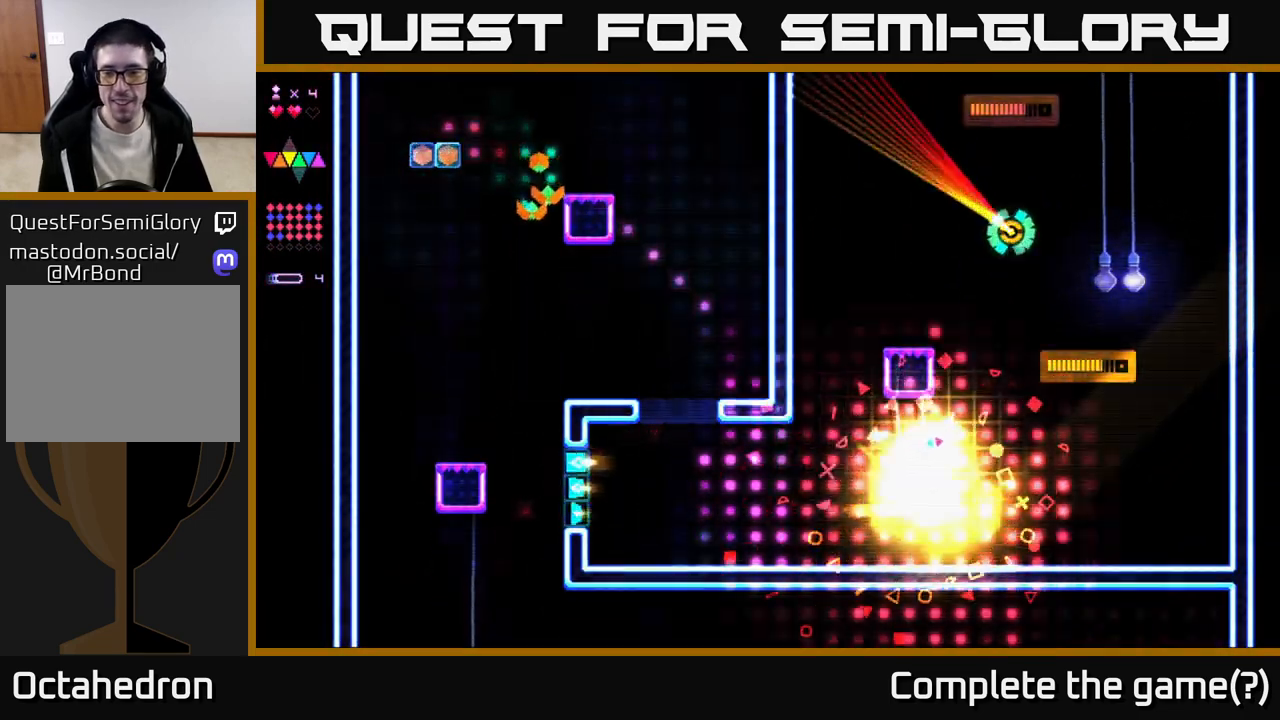
{"buttons": ["A", "DPAD_RIGHT"], "right_stick": "center", "events": [[417, "A", "down"], [417, "R2", "up"]]}
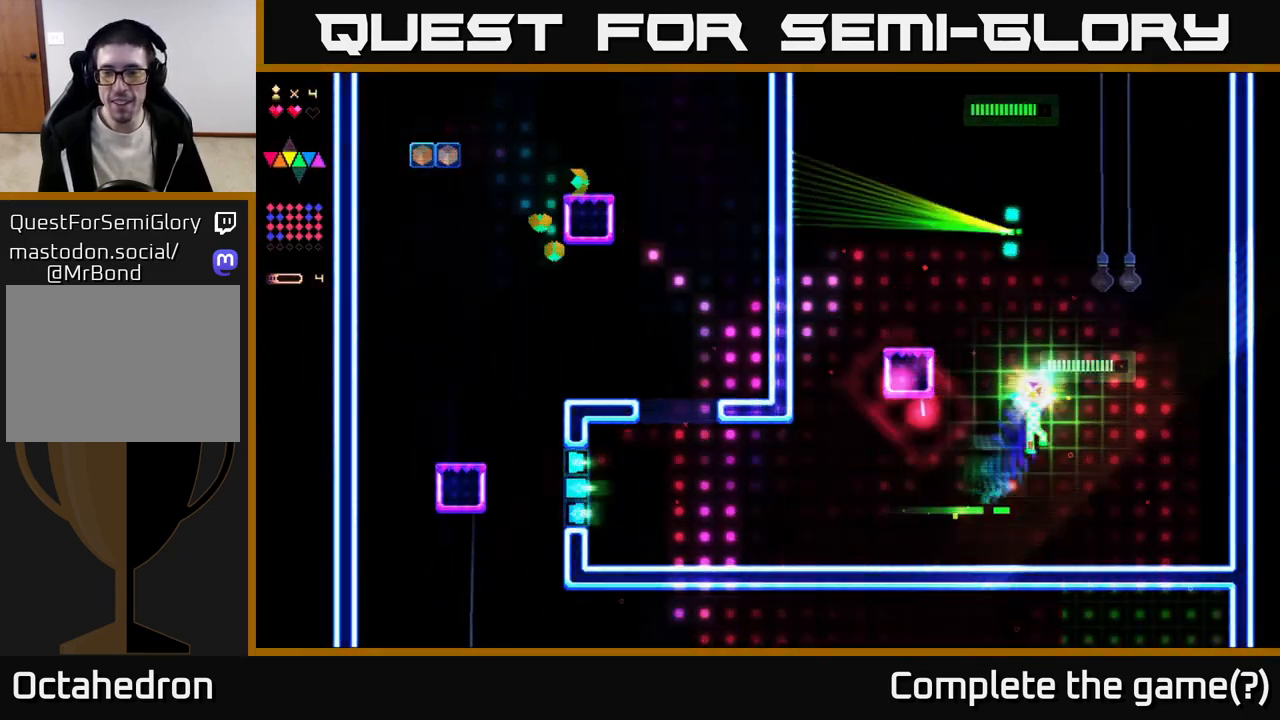
{"buttons": ["R2", "DPAD_RIGHT"], "right_stick": "center", "events": [[167, "A", "up"], [200, "R2", "down"]]}
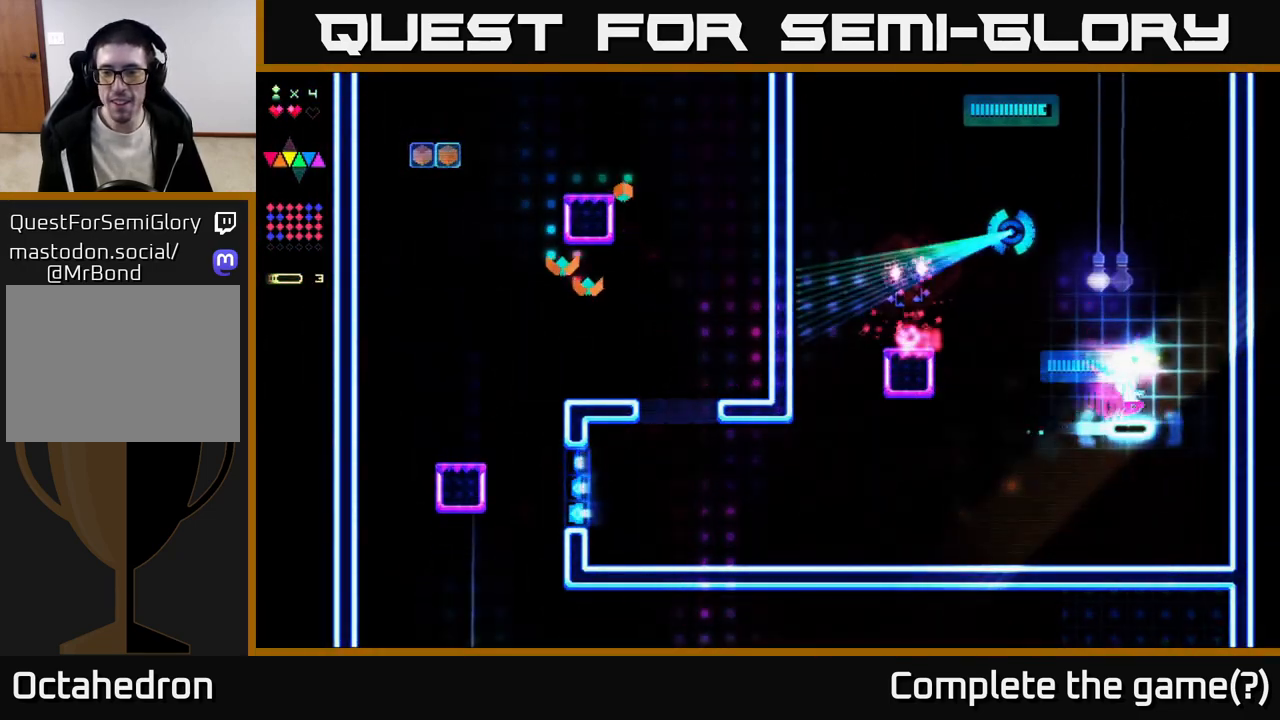
{"buttons": ["A", "DPAD_LEFT"], "right_stick": "center", "events": [[317, "DPAD_RIGHT", "up"], [333, "A", "down"], [350, "DPAD_LEFT", "down"], [350, "R2", "up"]]}
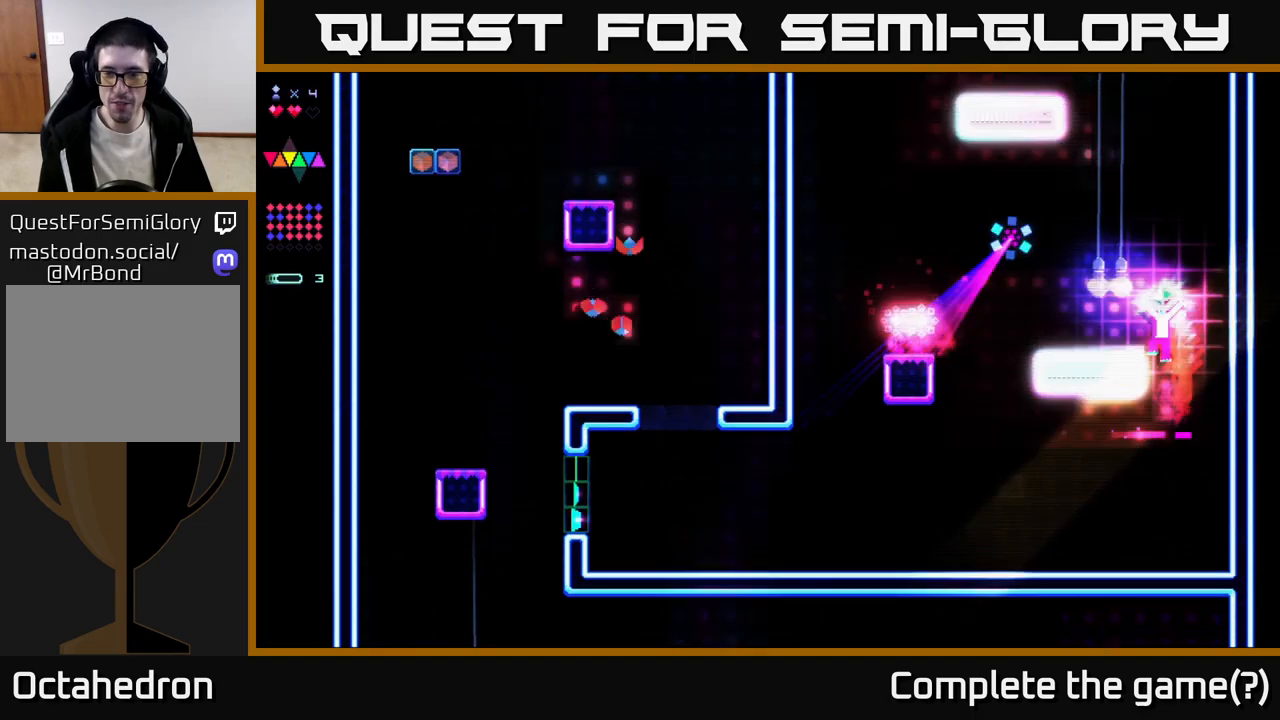
{"buttons": ["A"], "right_stick": "center", "events": [[217, "A", "up"], [367, "A", "down"], [433, "DPAD_LEFT", "up"]]}
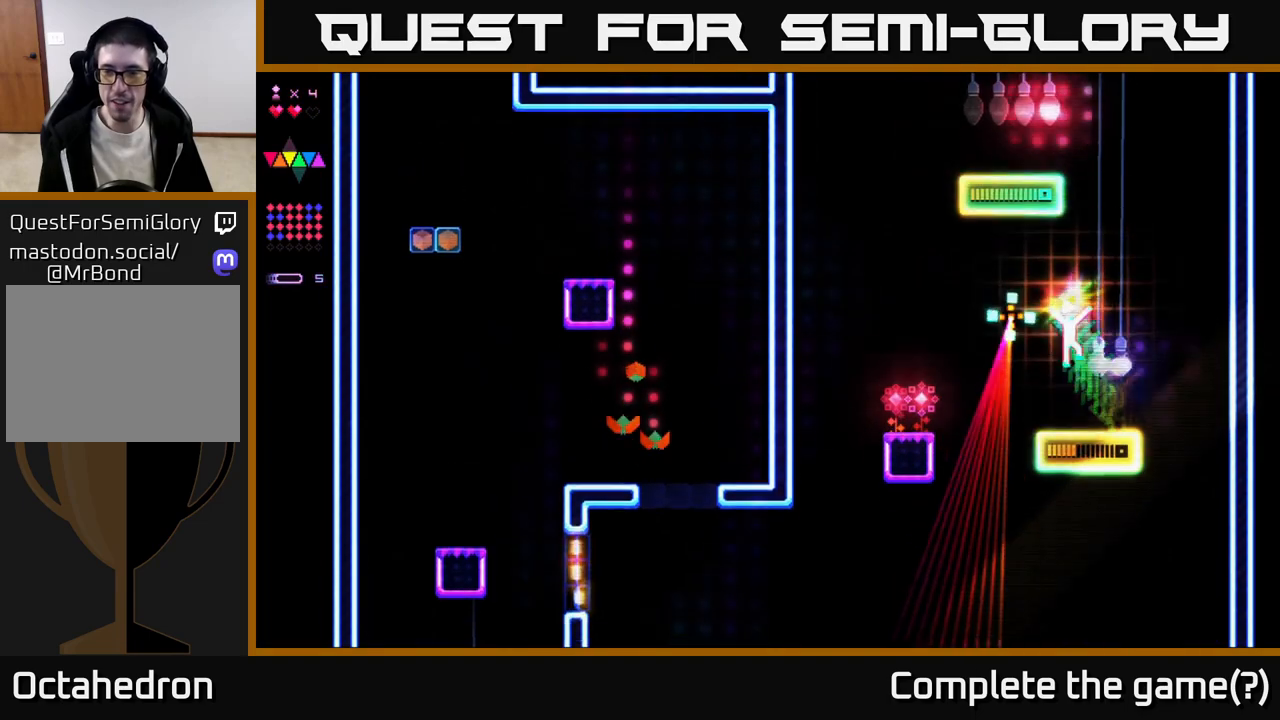
{"buttons": ["R2", "DPAD_LEFT"], "right_stick": "center", "events": [[33, "DPAD_RIGHT", "down"], [67, "A", "up"], [67, "R2", "down"], [400, "DPAD_RIGHT", "up"], [433, "DPAD_LEFT", "down"]]}
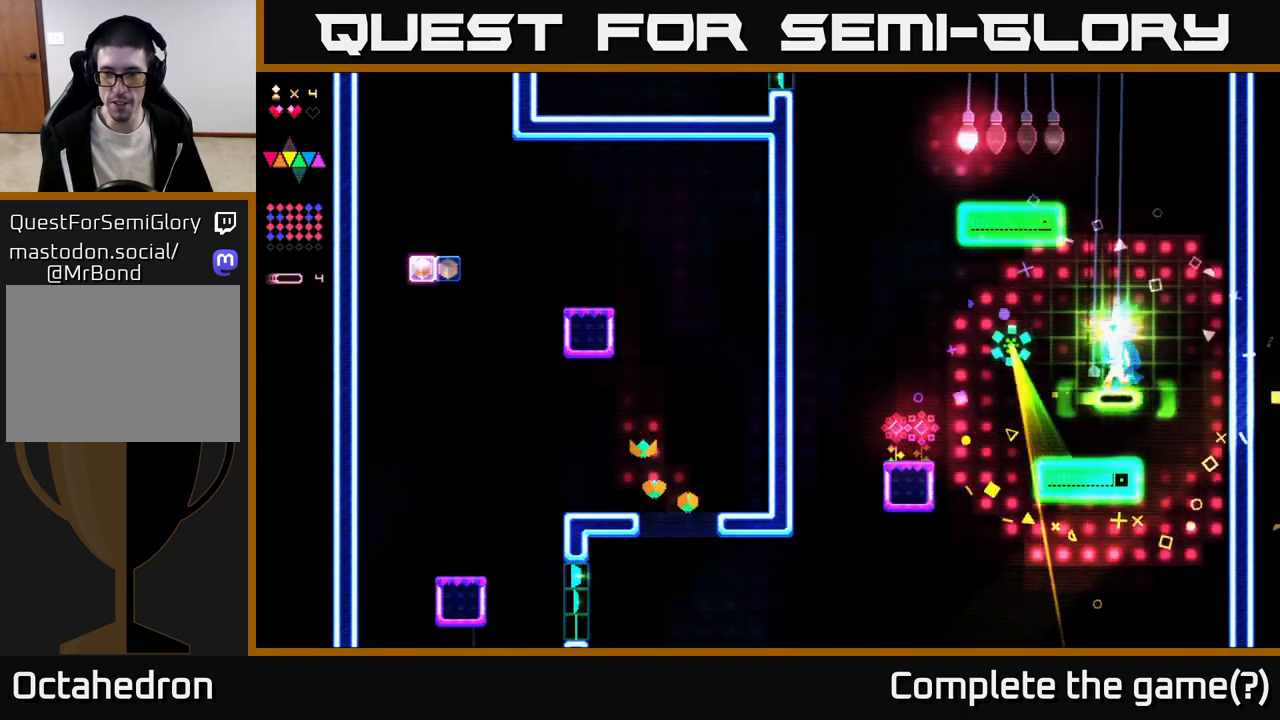
{"buttons": ["DPAD_LEFT"], "right_stick": "center", "events": [[150, "R2", "up"], [167, "A", "down"], [467, "A", "up"]]}
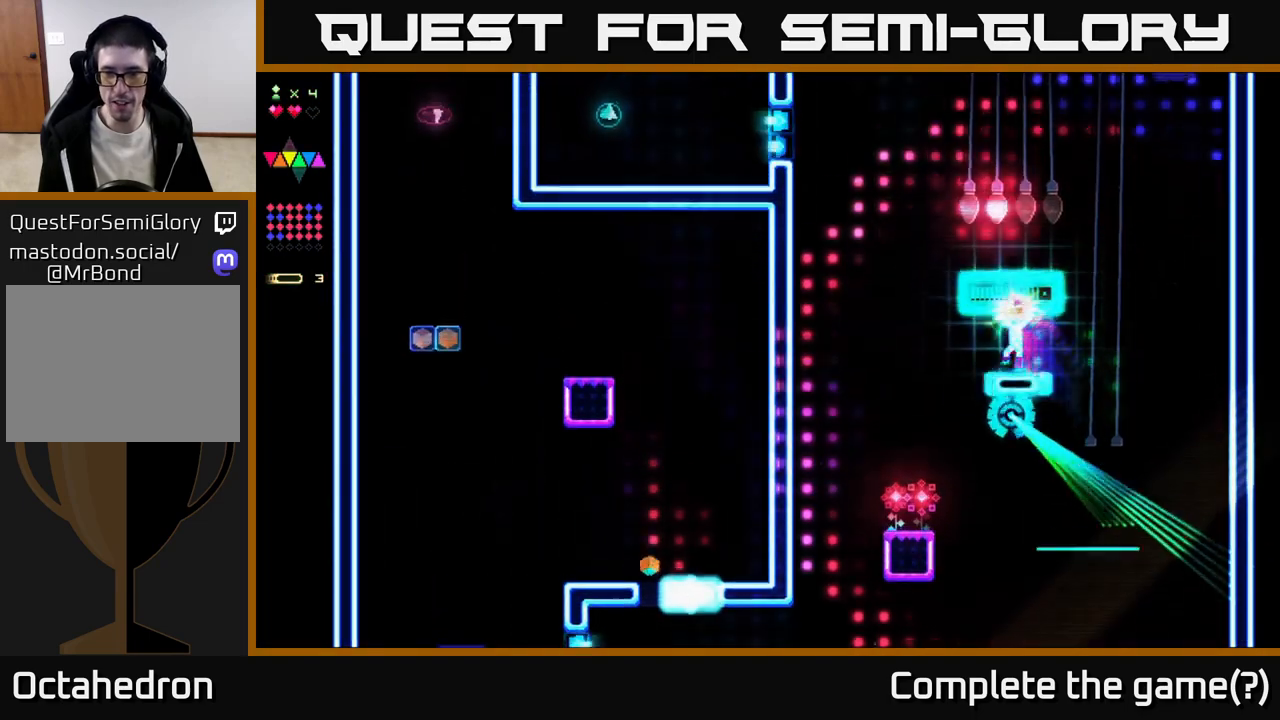
{"buttons": ["DPAD_LEFT"], "right_stick": "center", "events": [[17, "R2", "down"], [167, "R2", "up"]]}
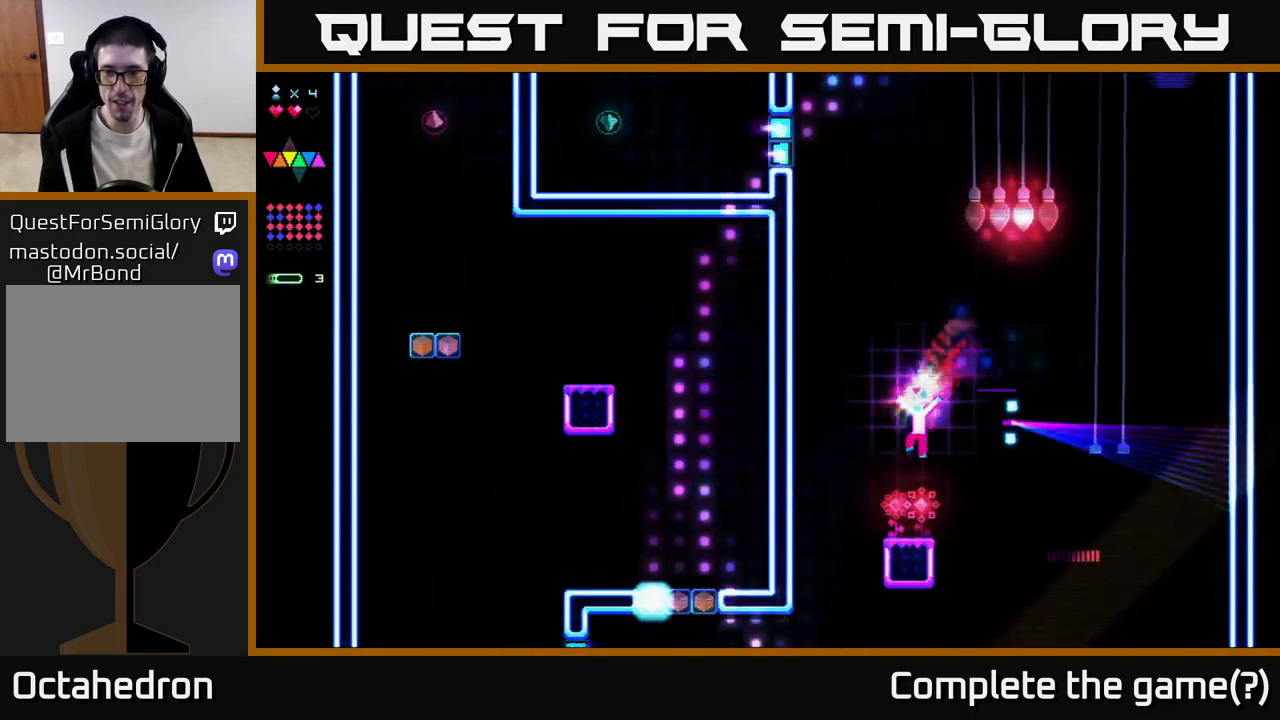
{"buttons": ["DPAD_RIGHT"], "right_stick": "center", "events": [[83, "DPAD_LEFT", "up"], [183, "DPAD_RIGHT", "down"]]}
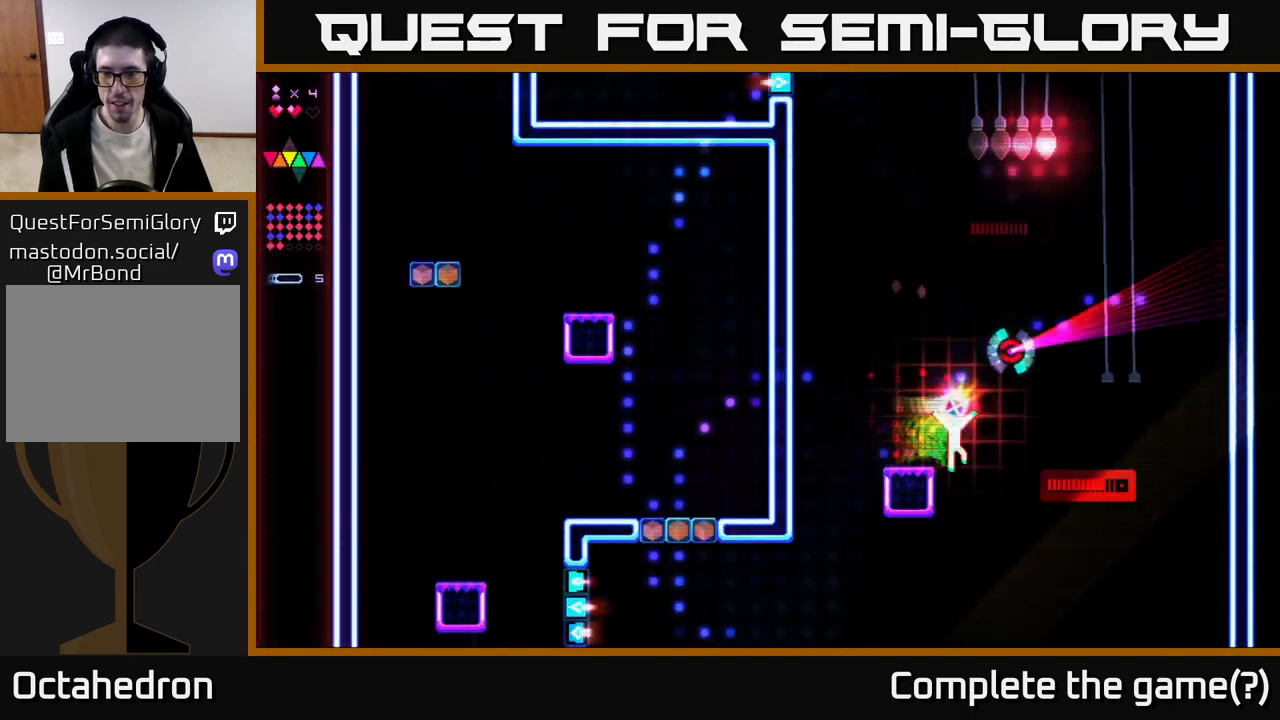
{"buttons": ["DPAD_RIGHT"], "right_stick": "center", "events": []}